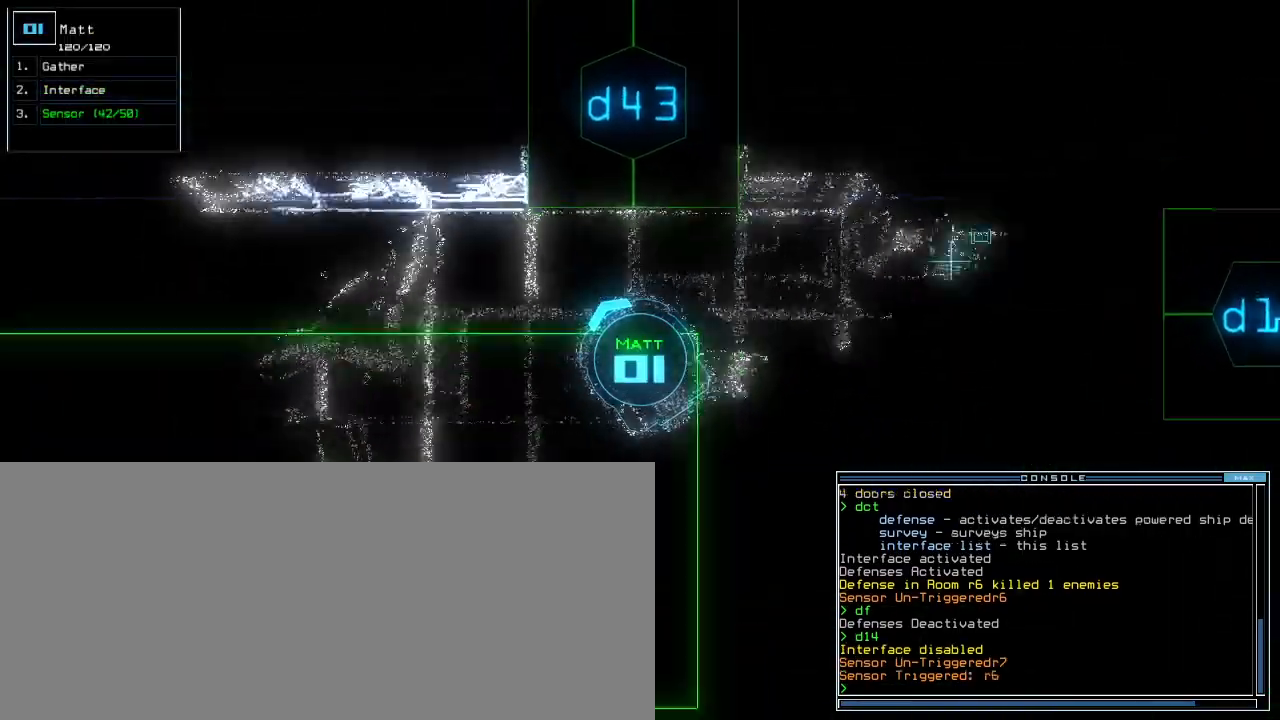
Gameplay with keyboard; each line is a JSON object with the keys held at the frame after it. "events" lists presses ("down") and releases ("up") of ".", "0", "1", "2", "3", "4", "5", "6", "7", "8", "9", "a", "b", "backspace", "c", "caps_lock", "comma", "ctrl_l", "ctrl_r", "d", "down", "e", "equals", "escape", "f", "f4", "g", "h", "i", "j", "k", "l", "left", "m", "minus", "n", "o", "p", "q", "quote", "r", "return", "right", "s", "semicolon", "shift_l", "shift_r", "space", "t", "tab", "tilde", "u", "up", "v", "w", "x", "y" and "z" between this image and that frame as [ms after this image, input, new state], when the widget could be followed in between. No other keys are recorded. Mouse input is not recorded. Not read: other_keys.
{"keys": [], "events": [[60, "up", "up"], [120, "space", "down"], [220, "space", "up"]]}
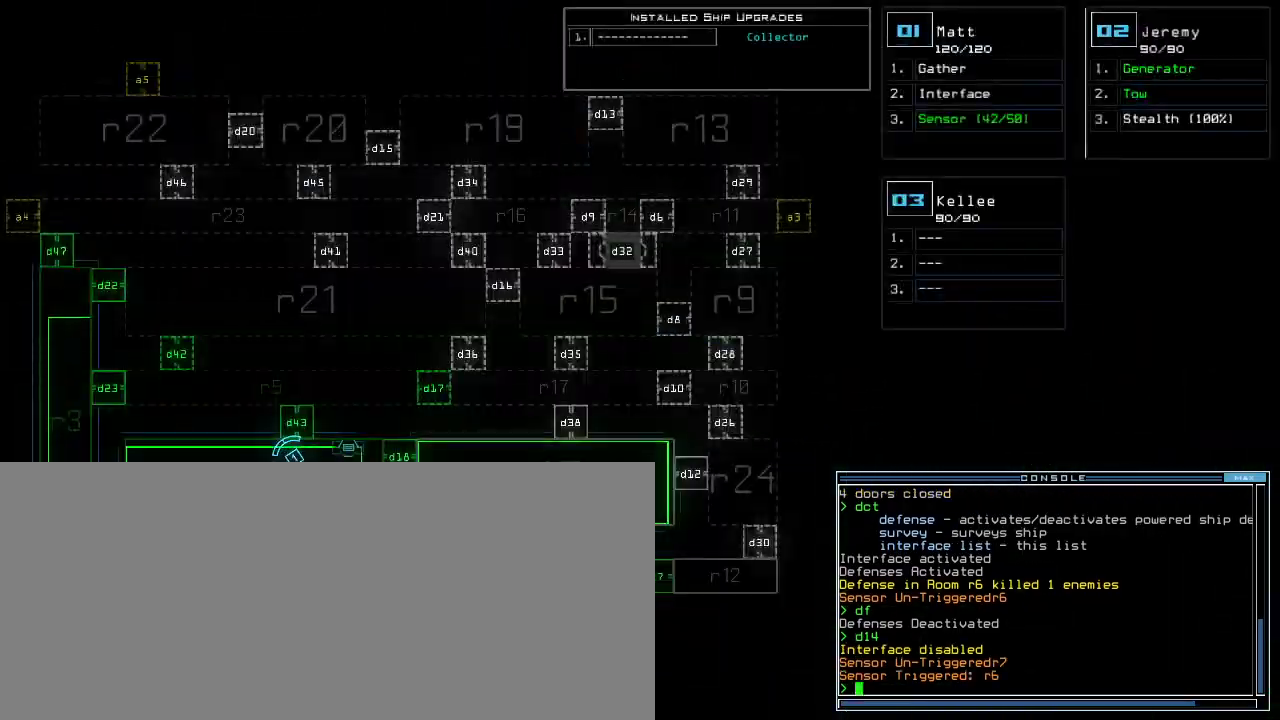
{"keys": []}
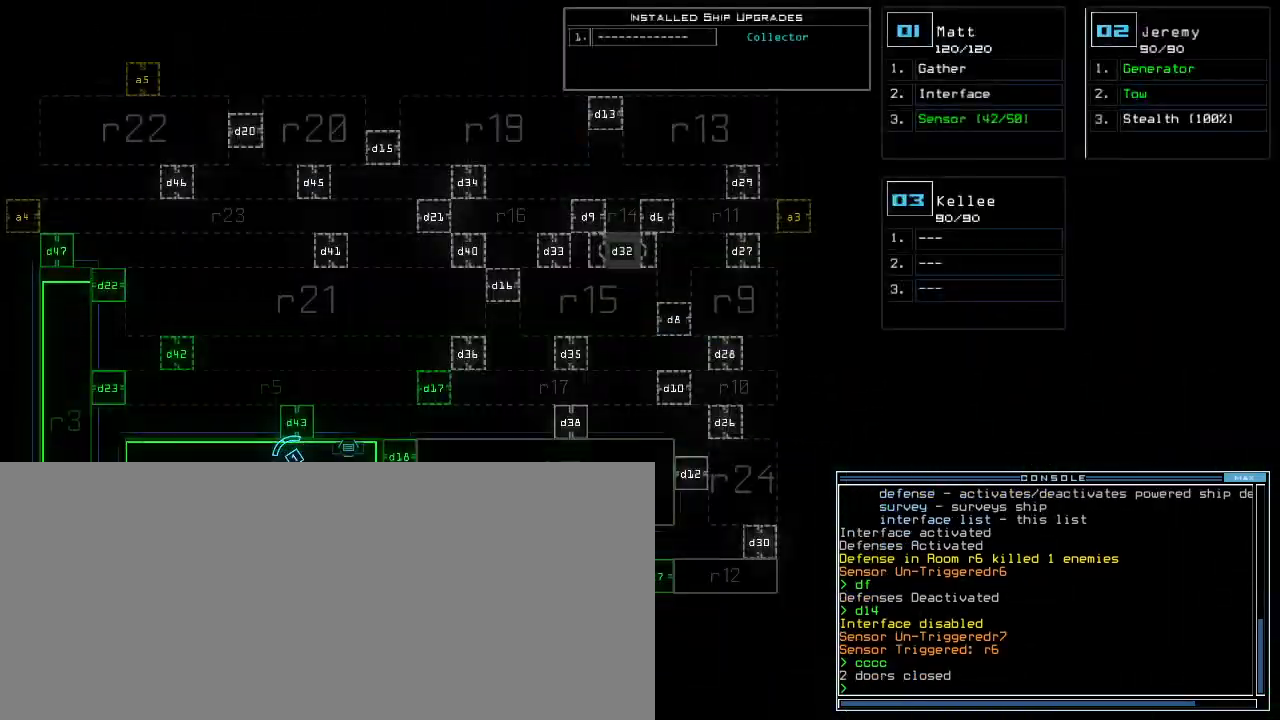
{"keys": ["down", "left"], "events": [[300, "1", "down"], [340, "down", "down"], [380, "1", "up"], [420, "left", "down"]]}
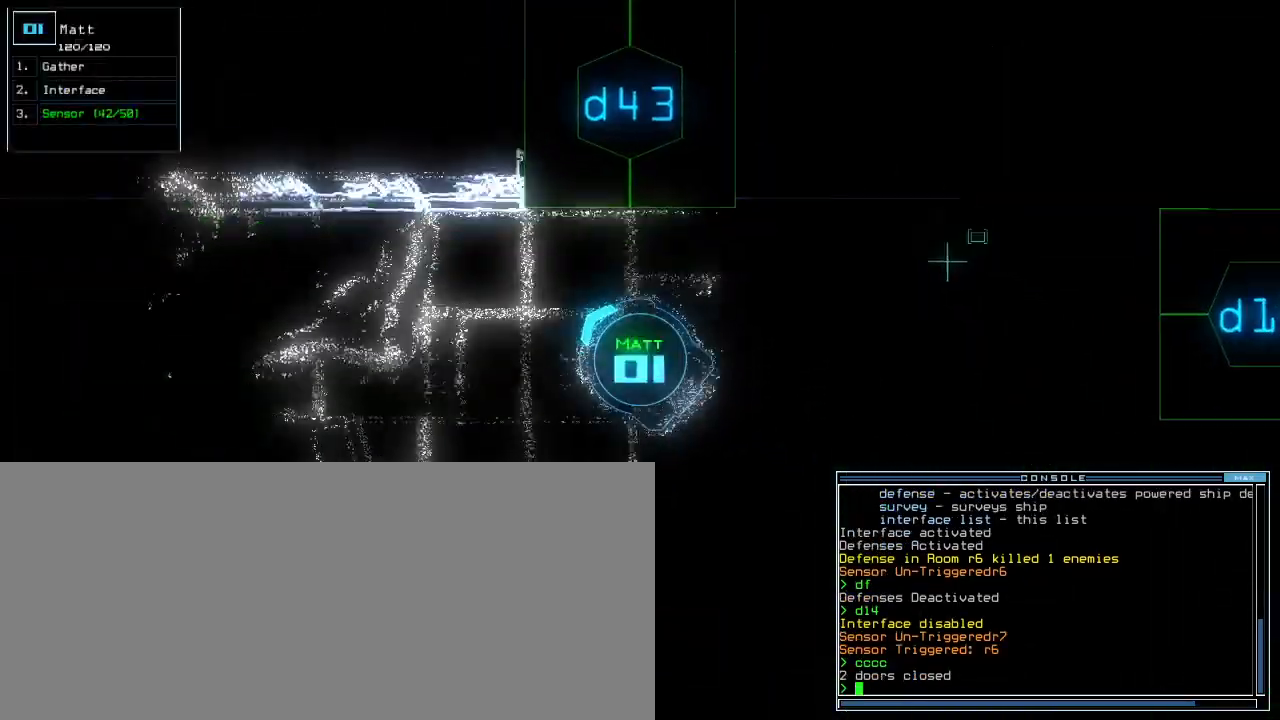
{"keys": ["down"], "events": [[220, "left", "up"], [320, "d", "down"], [420, "d", "up"]]}
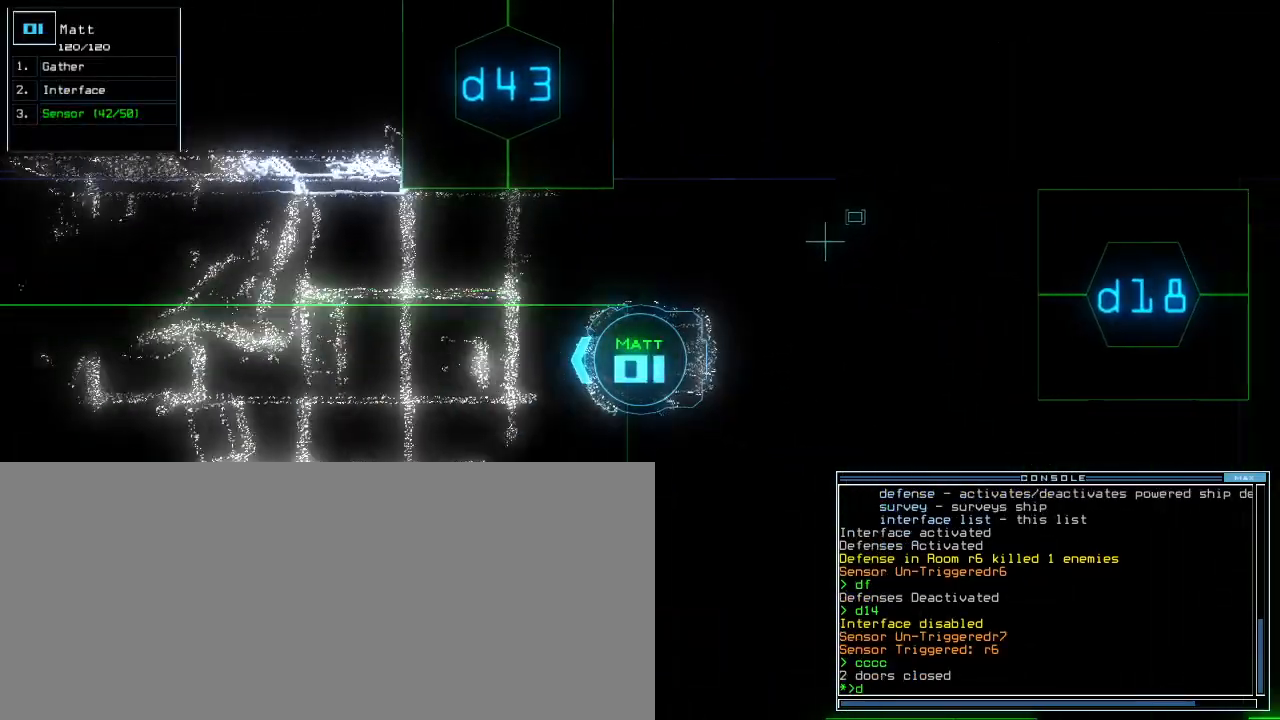
{"keys": [], "events": [[20, "c", "down"], [80, "c", "up"], [180, "down", "up"], [180, "t", "down"], [280, "t", "up"], [300, "return", "down"], [360, "return", "up"]]}
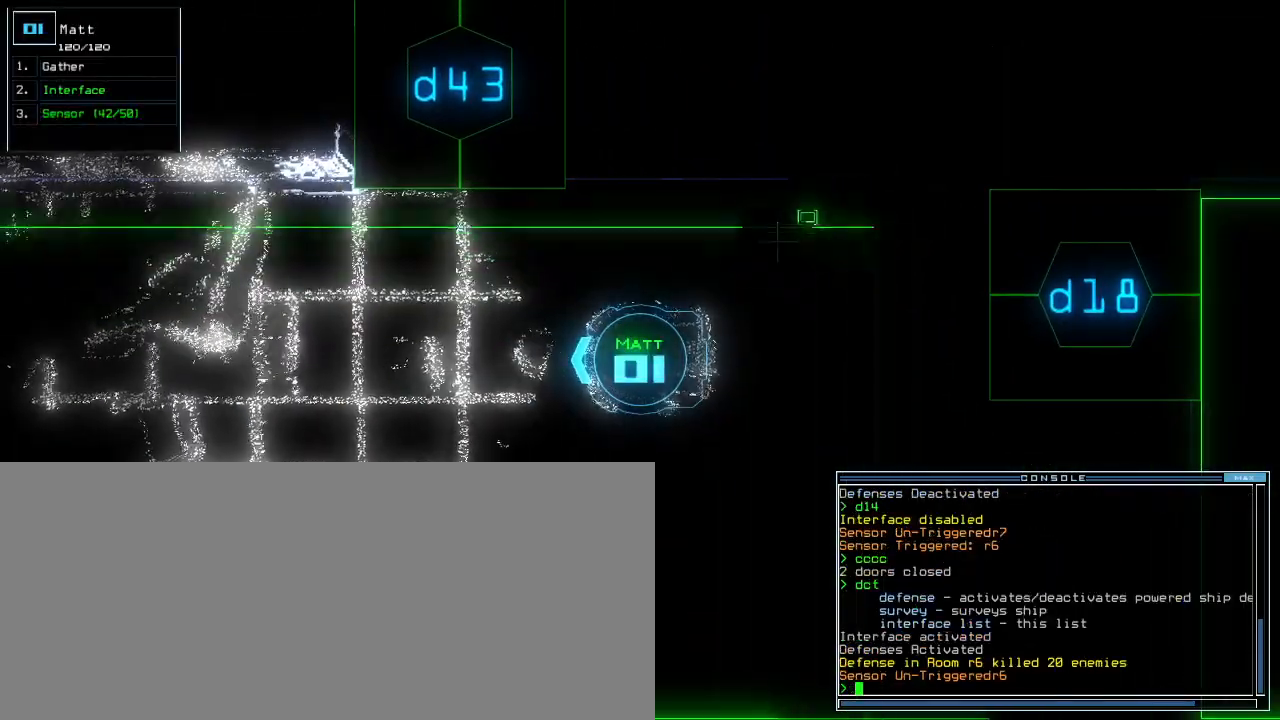
{"keys": [], "events": [[60, "d", "down"], [140, "f", "down"], [160, "d", "up"], [200, "f", "up"], [220, "return", "down"], [300, "return", "up"]]}
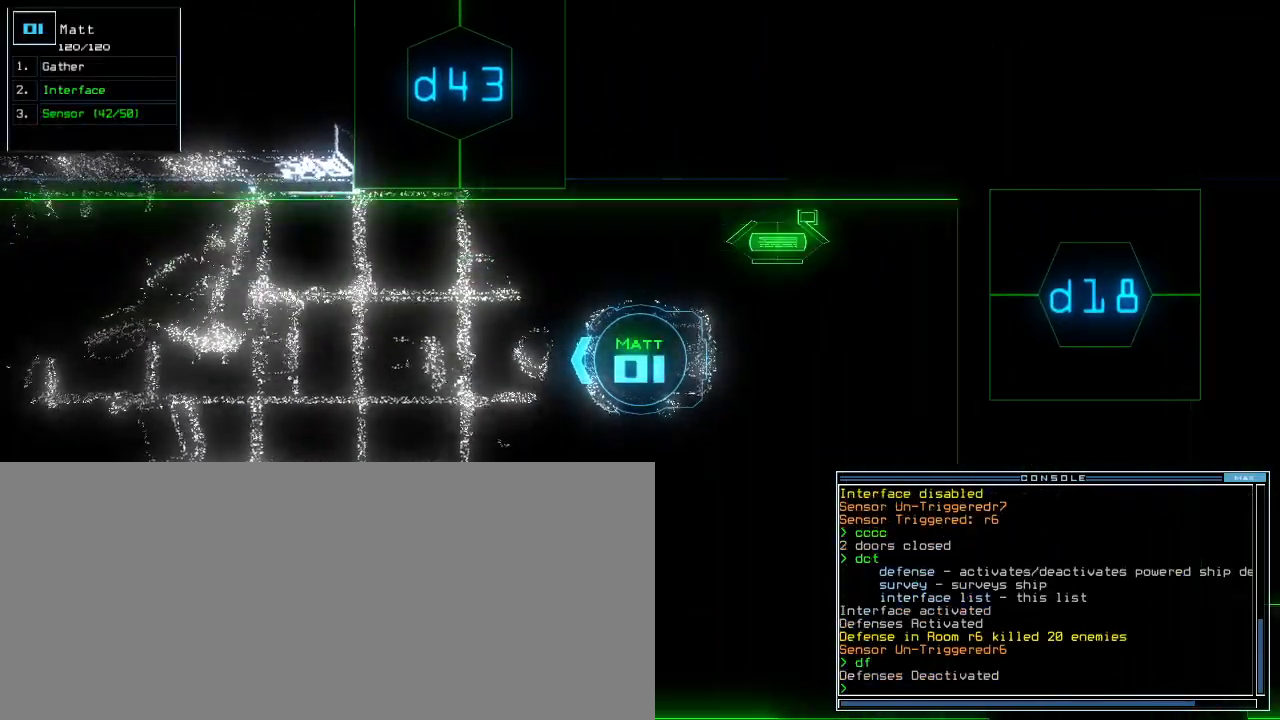
{"keys": ["space", "up"], "events": [[40, "space", "down"], [120, "space", "up"], [480, "space", "down"], [500, "up", "down"]]}
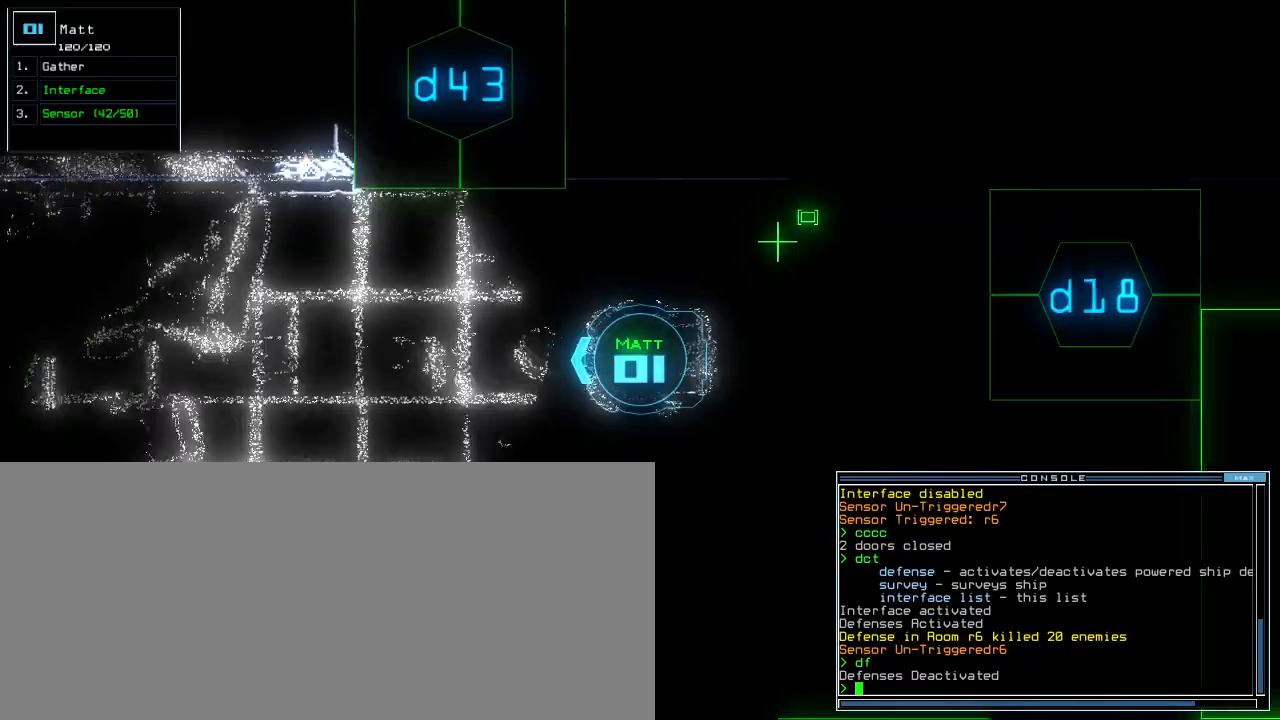
{"keys": ["up"], "events": [[60, "space", "up"], [160, "right", "down"], [200, "d", "down"], [280, "d", "up"], [280, "right", "up"]]}
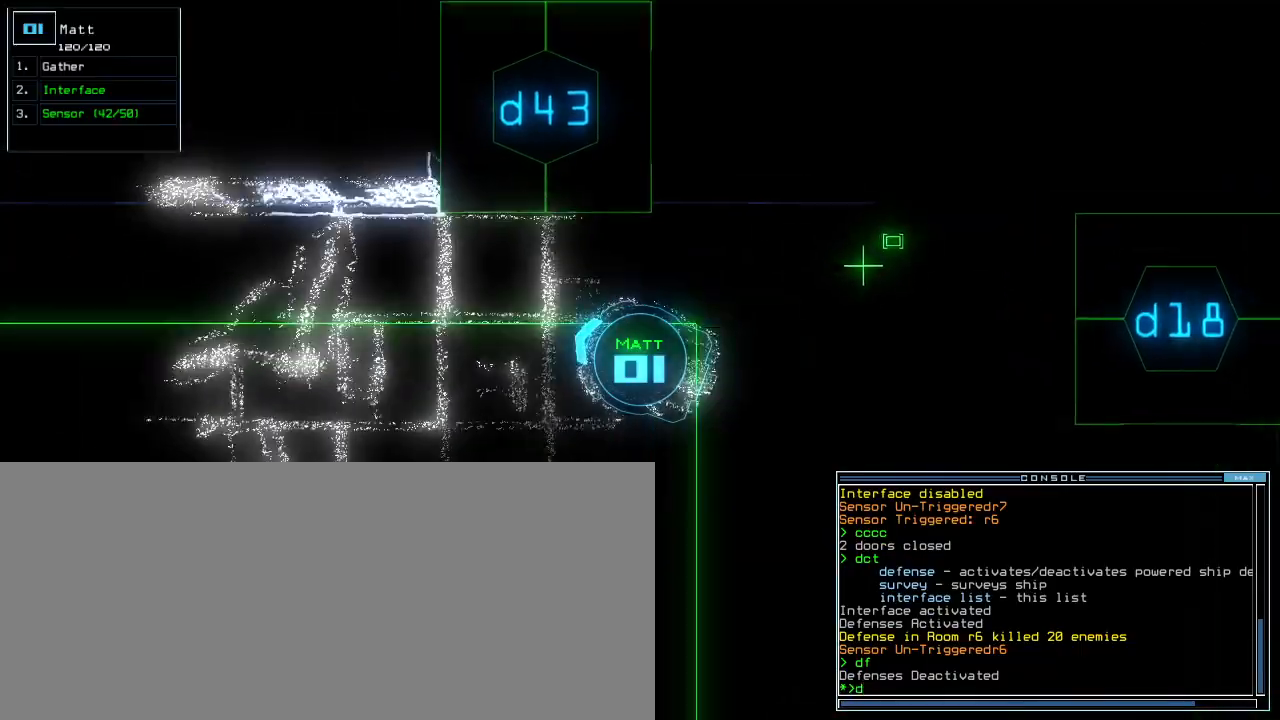
{"keys": [], "events": [[40, "right", "down"], [240, "3", "down"], [280, "right", "up"], [300, "3", "up"], [340, "up", "up"]]}
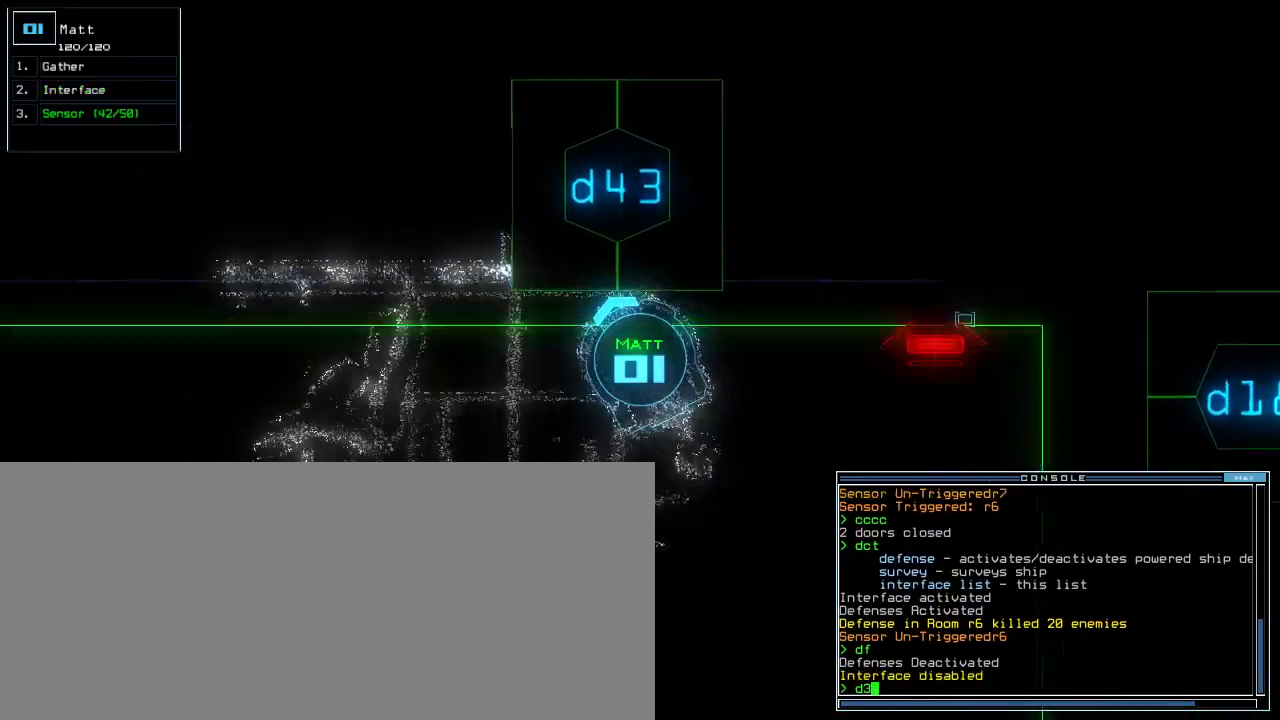
{"keys": ["return"], "events": [[260, "backspace", "down"], [280, "4", "down"], [320, "3", "down"], [340, "backspace", "up"], [360, "4", "up"], [420, "3", "up"], [480, "return", "down"]]}
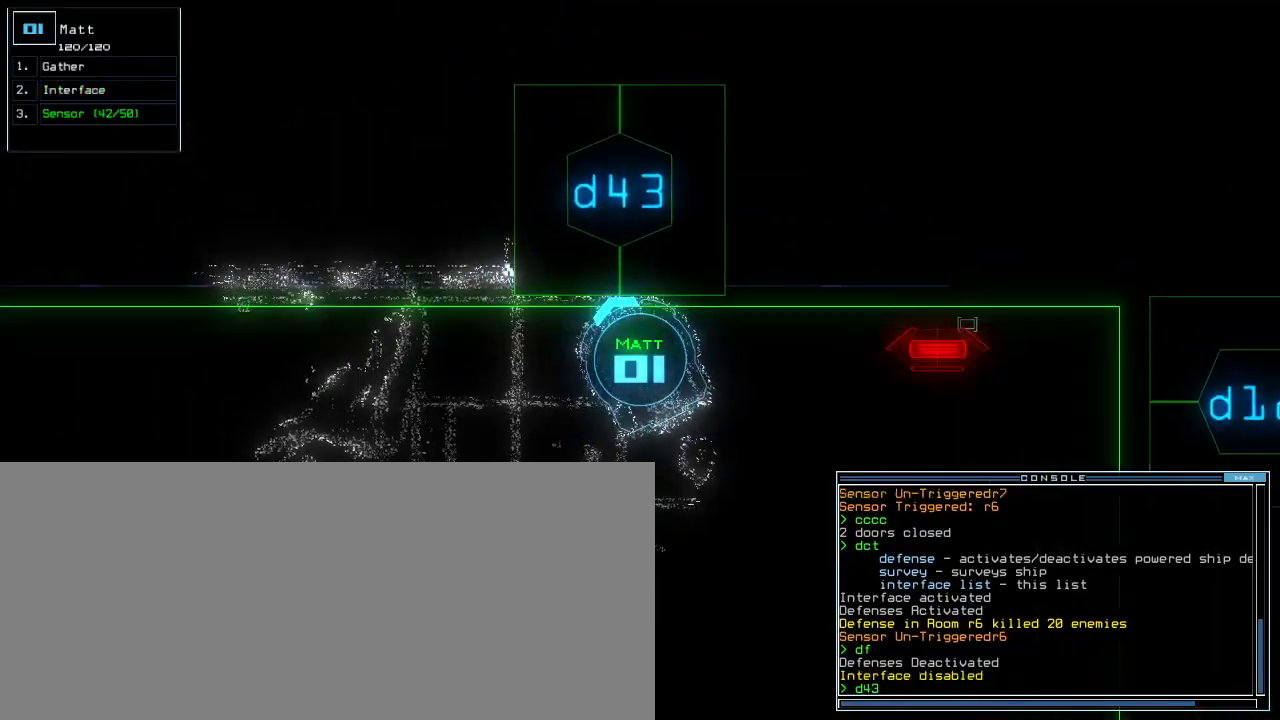
{"keys": ["up"], "events": [[60, "return", "up"], [300, "up", "down"]]}
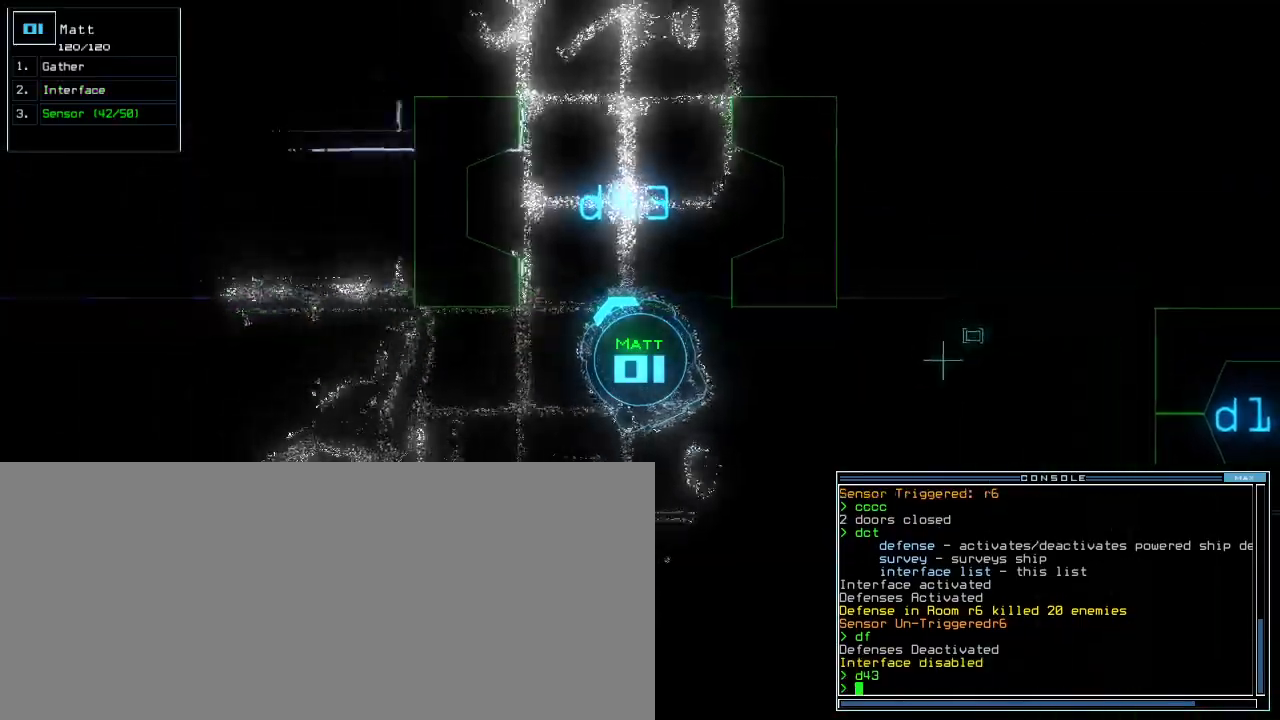
{"keys": ["up"]}
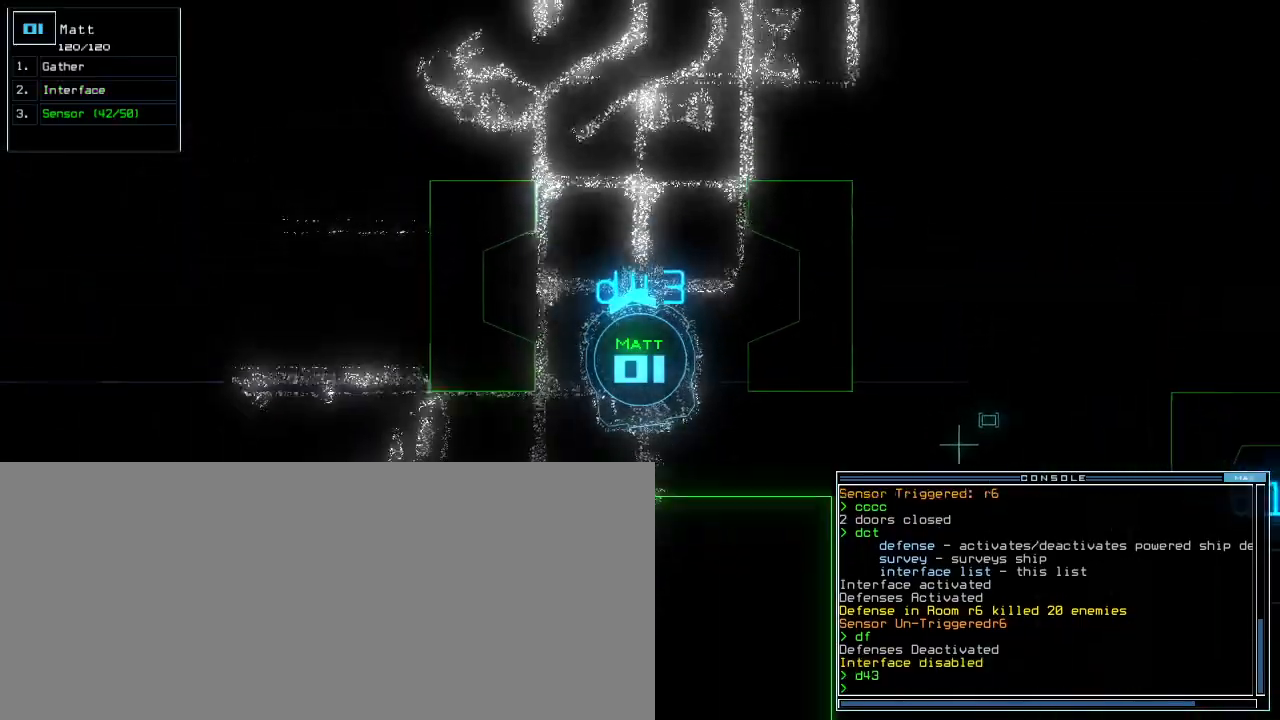
{"keys": [], "events": [[80, "up", "up"], [140, "up", "down"], [220, "up", "up"], [280, "up", "down"], [320, "up", "up"]]}
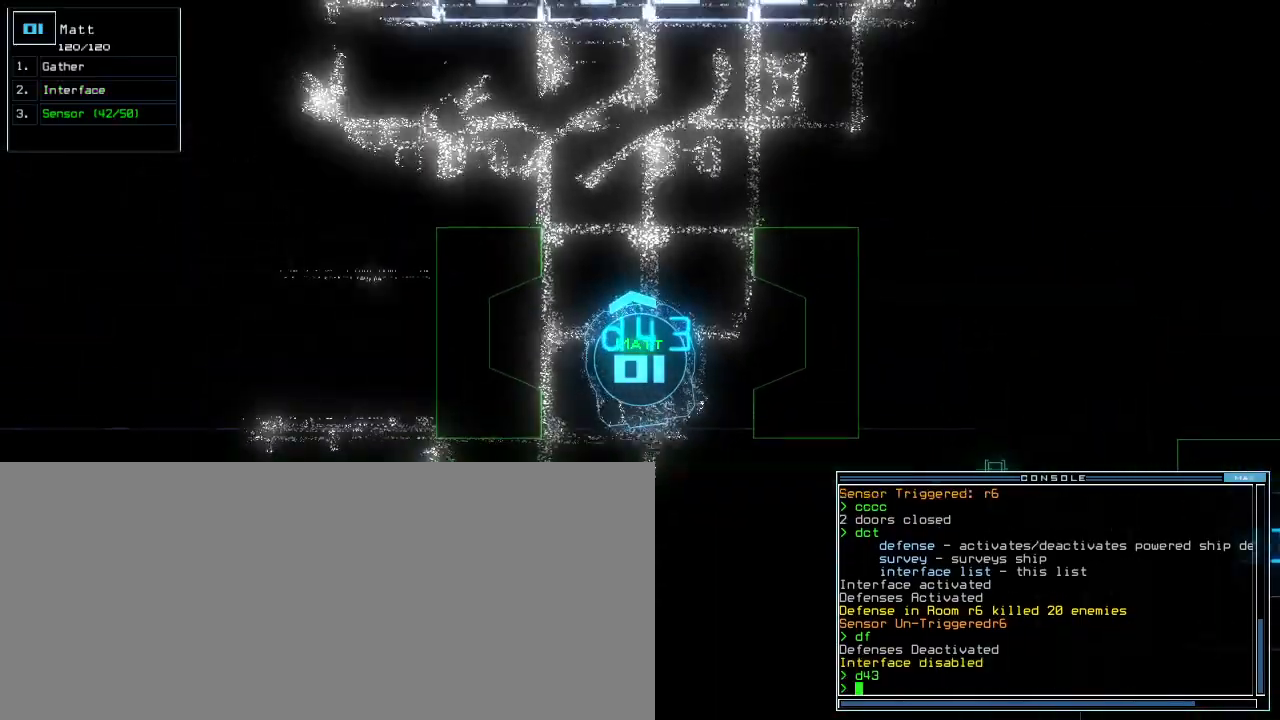
{"keys": ["up"], "events": [[360, "up", "down"], [420, "up", "up"], [480, "up", "down"]]}
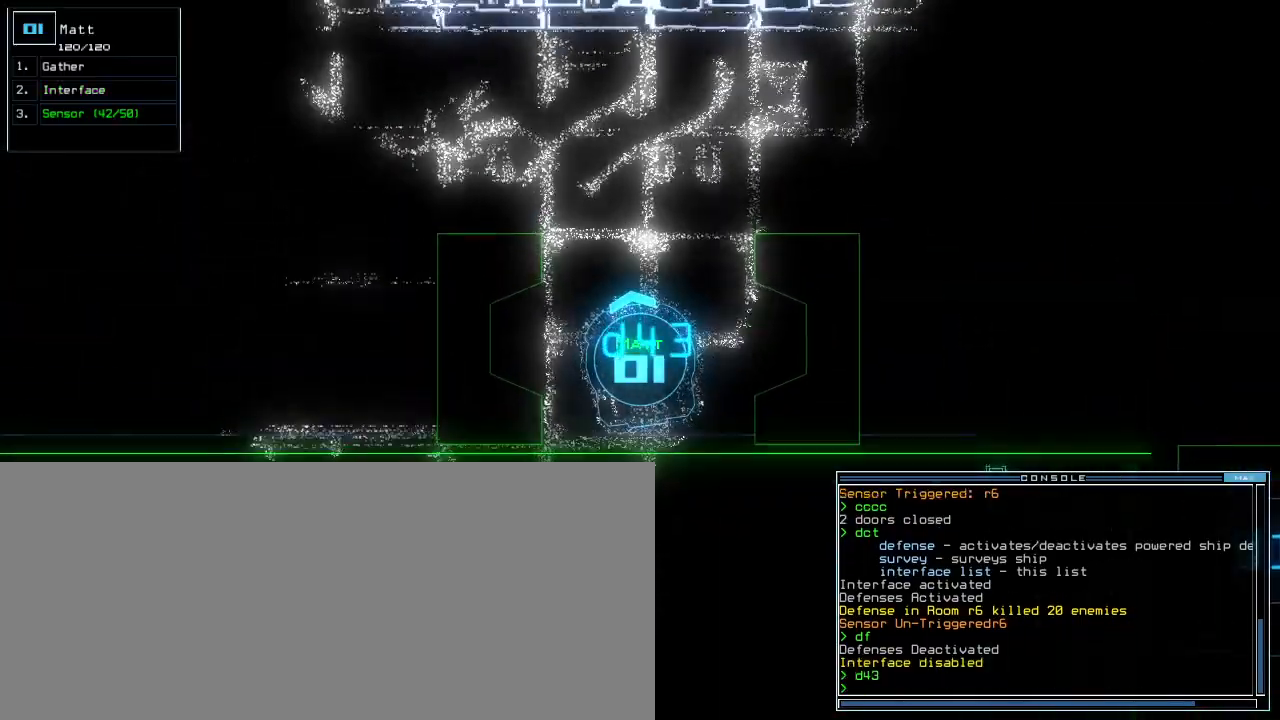
{"keys": [], "events": [[60, "up", "up"], [400, "left", "down"], [440, "left", "up"]]}
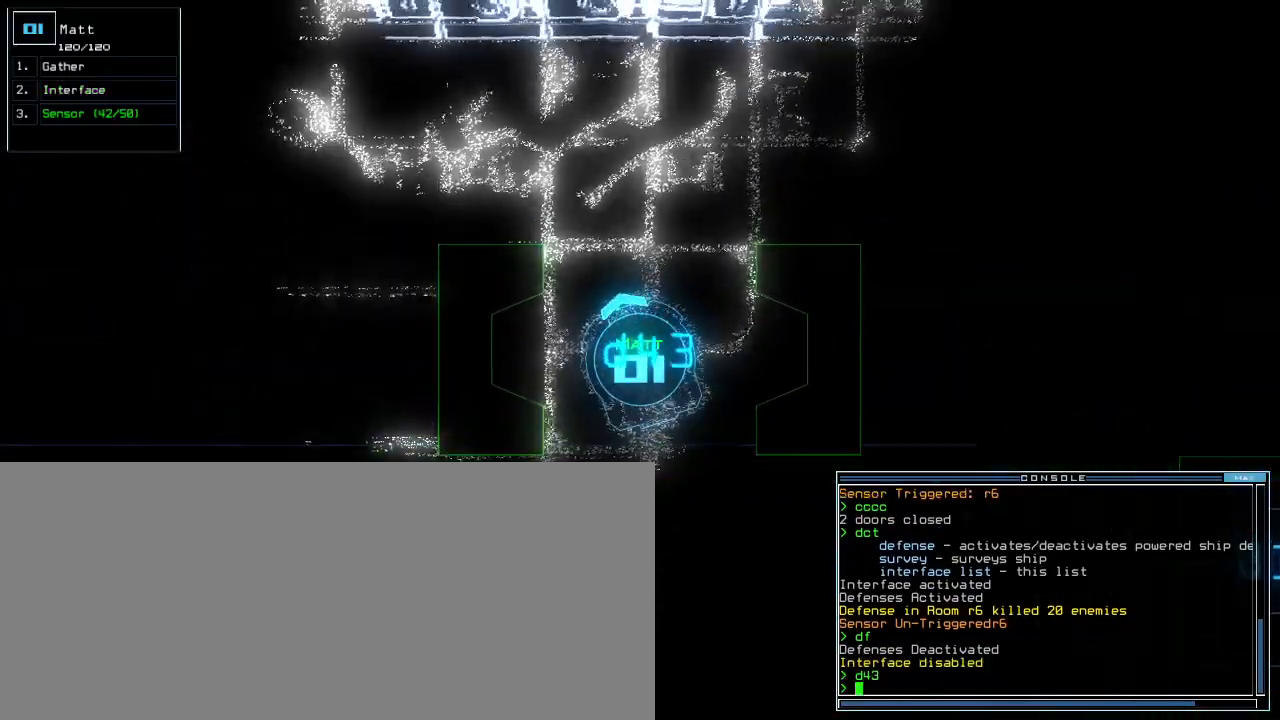
{"keys": ["right"], "events": [[180, "right", "down"], [280, "right", "up"], [400, "right", "down"], [440, "right", "up"], [480, "right", "down"]]}
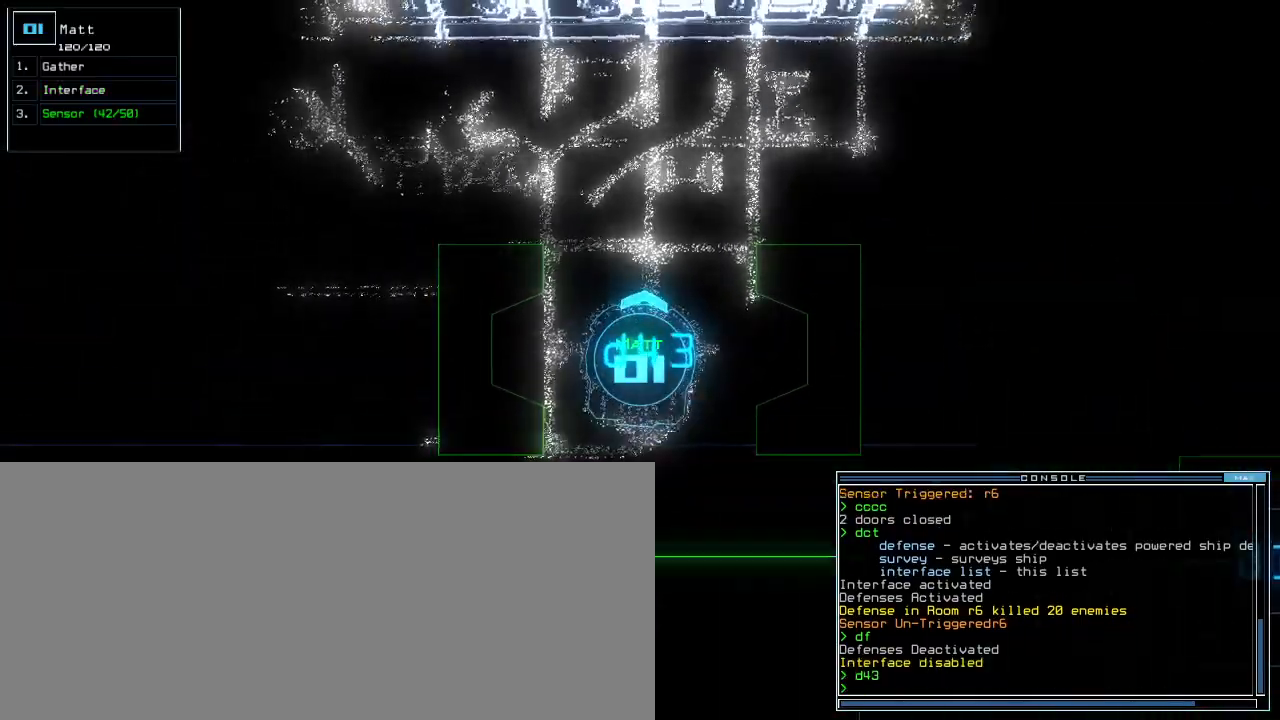
{"keys": [], "events": [[40, "right", "up"], [320, "left", "down"], [400, "left", "up"]]}
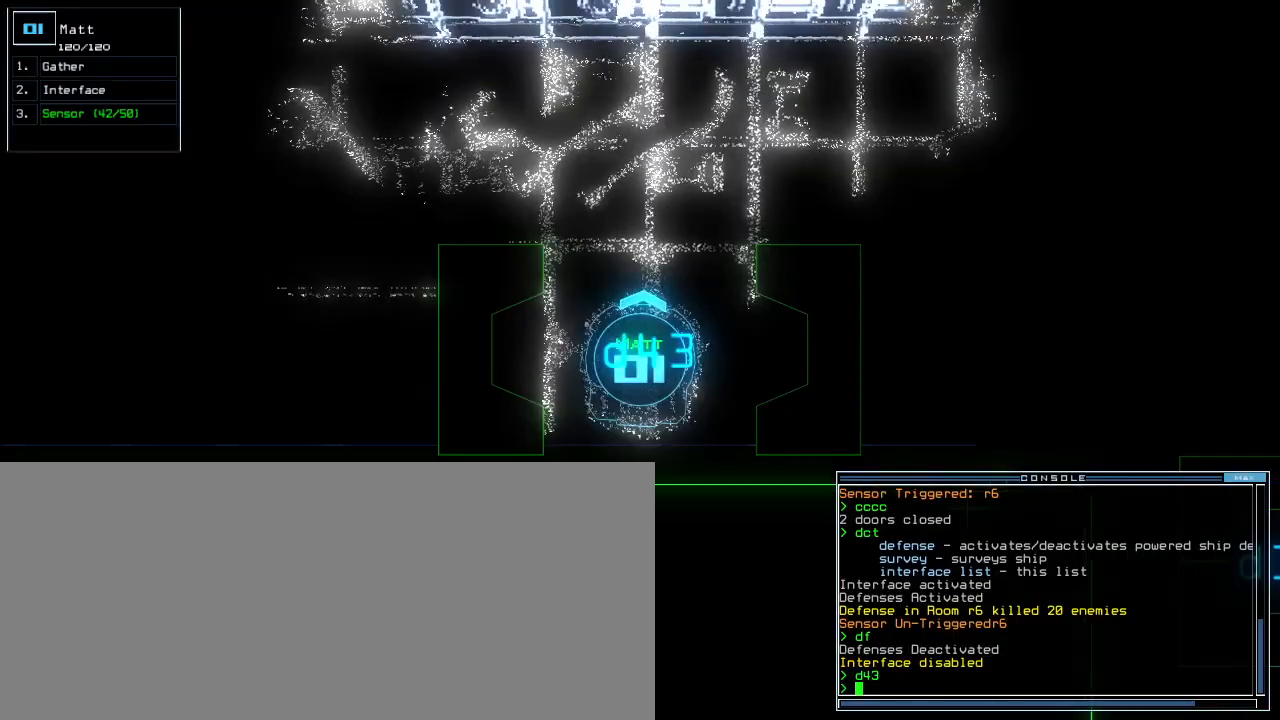
{"keys": []}
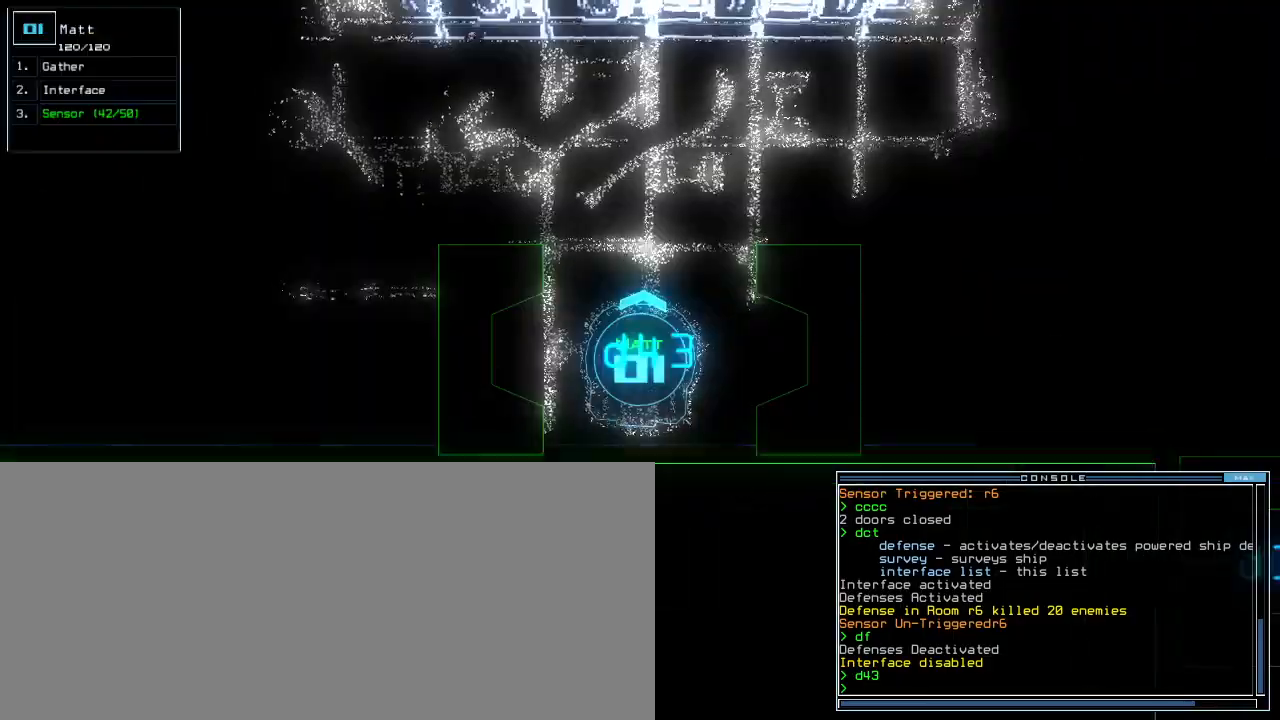
{"keys": ["up"], "events": [[140, "s", "down"], [220, "s", "up"], [260, "s", "down"], [340, "s", "up"], [360, "up", "down"]]}
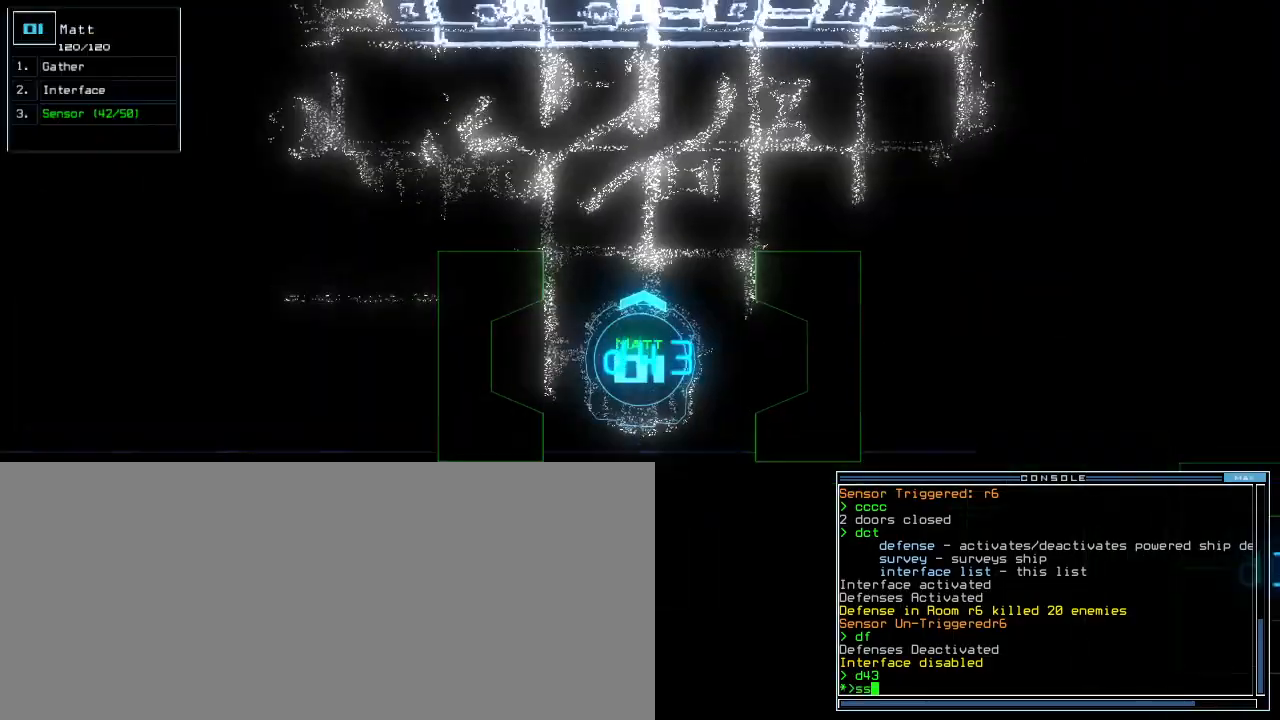
{"keys": [], "events": [[340, "up", "up"], [420, "return", "down"], [480, "return", "up"]]}
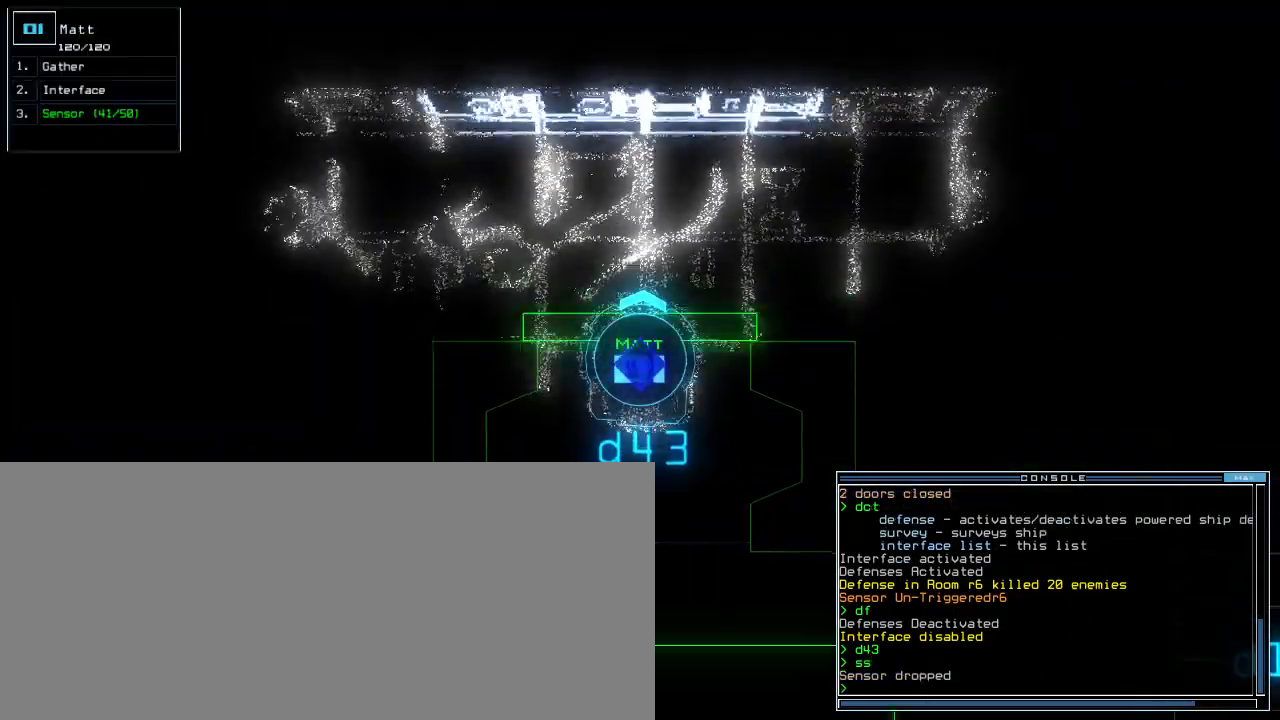
{"keys": ["down"], "events": [[120, "down", "down"], [400, "left", "down"], [500, "left", "up"]]}
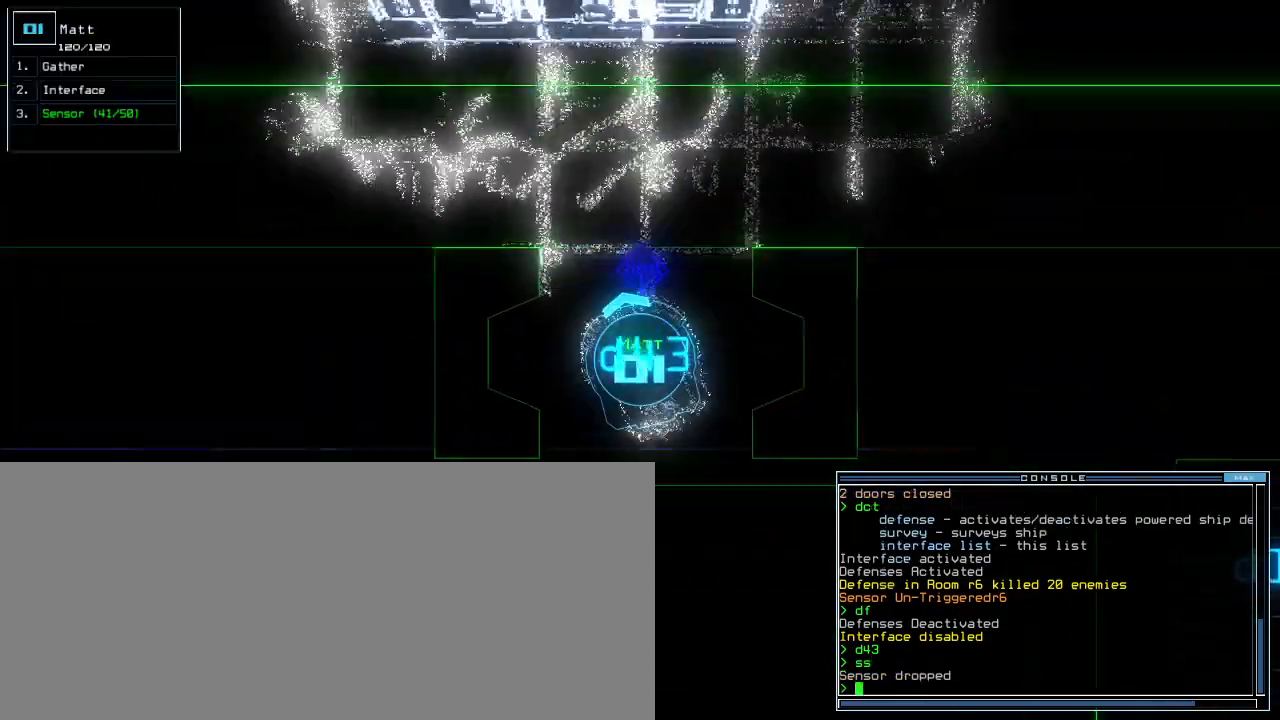
{"keys": ["down"], "events": [[140, "d", "down"], [200, "right", "down"], [220, "d", "up"], [300, "right", "up"]]}
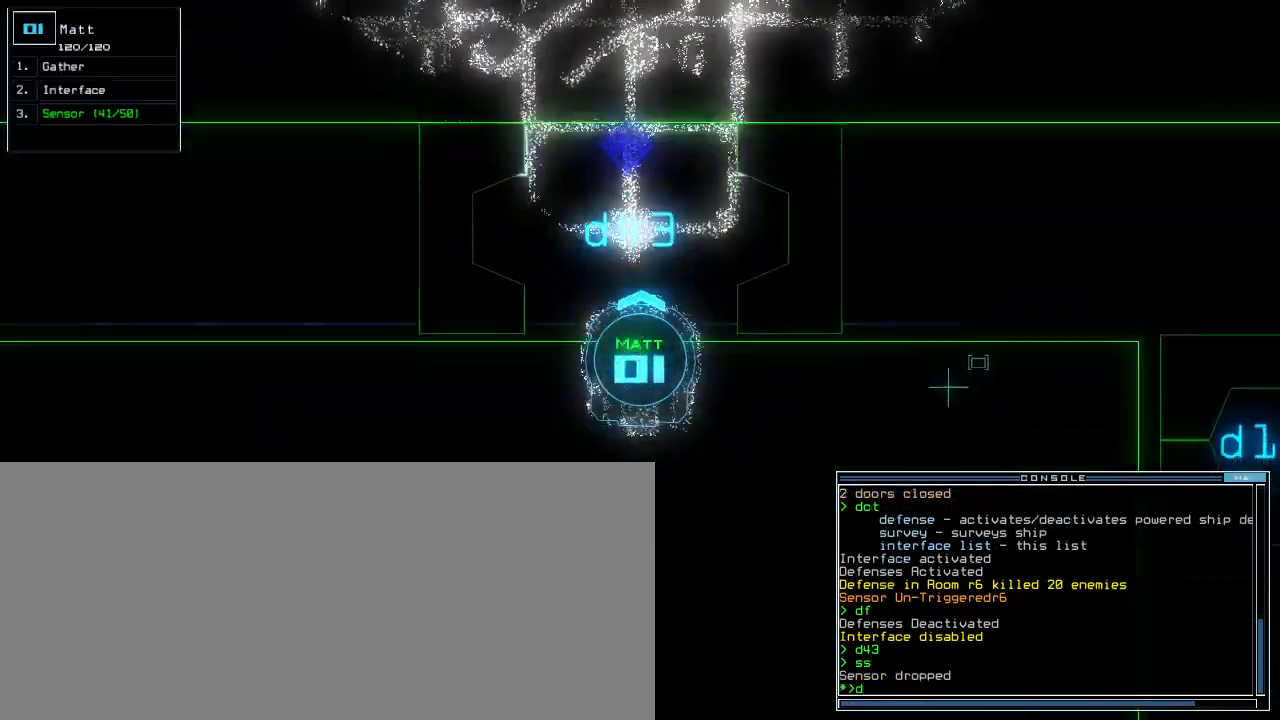
{"keys": ["down", "left"], "events": [[80, "4", "down"], [180, "3", "down"], [240, "4", "up"], [280, "return", "down"], [300, "3", "up"], [360, "return", "up"], [440, "left", "down"]]}
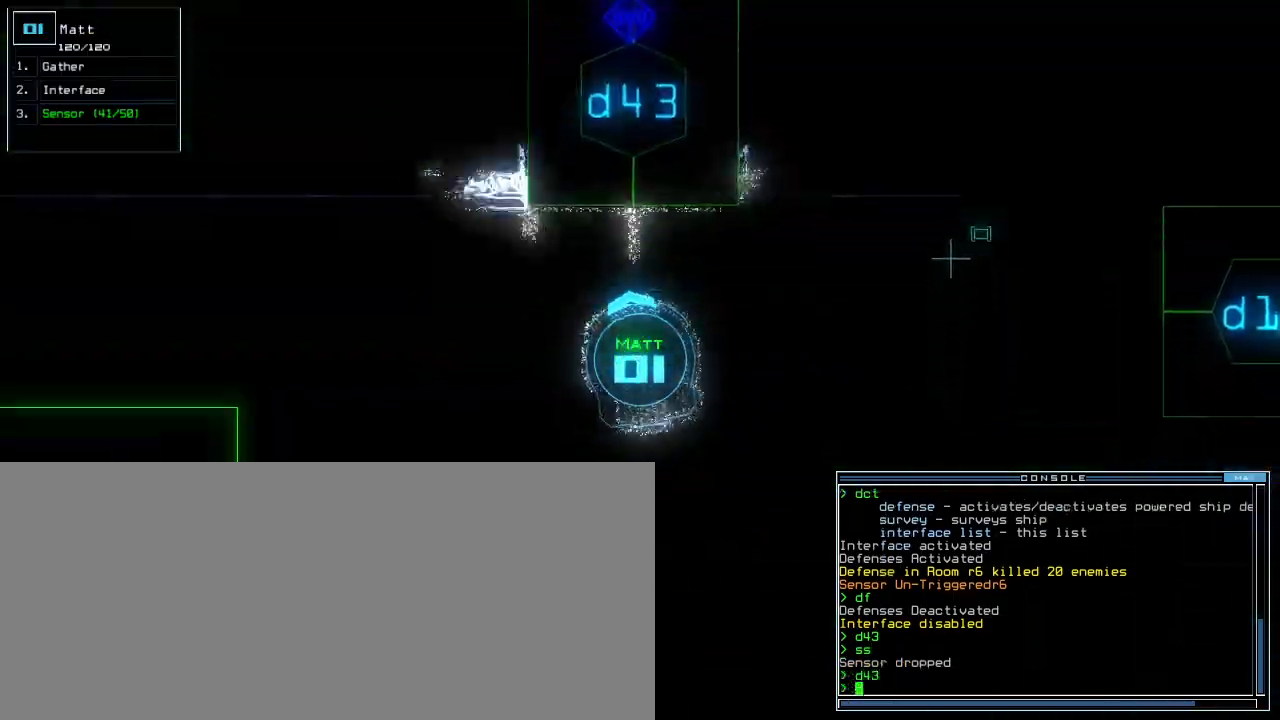
{"keys": ["left", "up"], "events": [[260, "down", "up"], [320, "up", "down"]]}